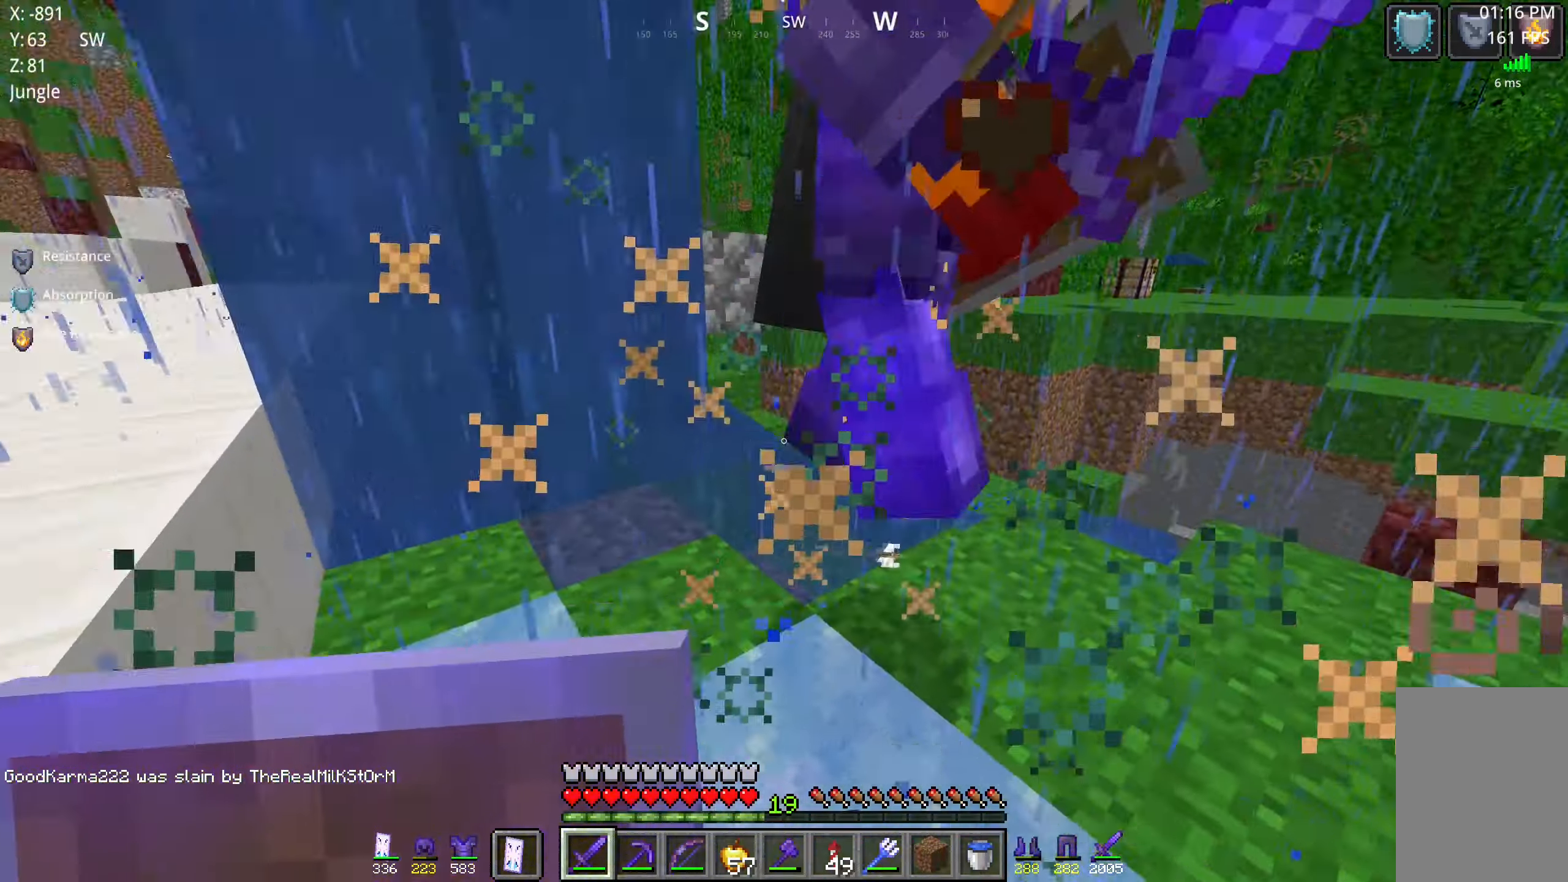
Gameplay with keyboard and mouse; each line is a JSON object with the keys and mouse buttons held at the frame after it. "events" lists presses ("down") and releases ("up") of "a", "d", "s", "space", "w", "mouse_left" and "mouse_right" between this image and that frame as [ms after this image, input, new state], when the widget could be followed in between. "mouse_left", "mouse_right" = the "left", "right" buttons of the "mouse" list. No other keys are recorded. Fast repeated clicks can show as one long hold. Mouse movement is not recorded.
{"keys": ["d"], "mouse": ["left"], "events": [[33, "w", "down"], [333, "w", "up"], [366, "mouse_left", "down"]]}
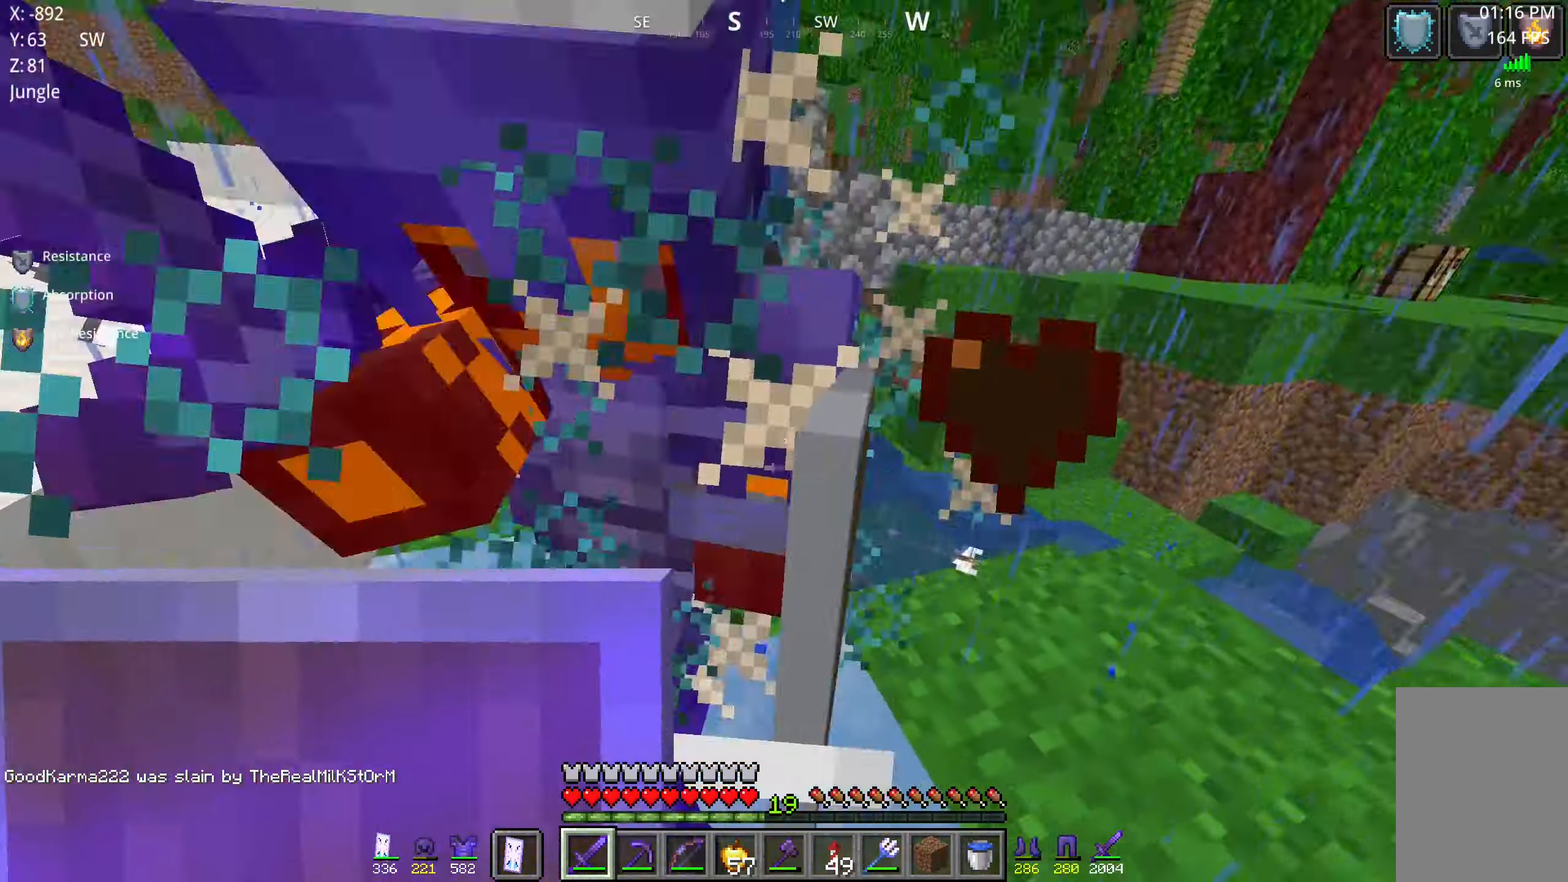
{"keys": ["a"], "mouse": ["left"], "events": [[16, "space", "down"], [50, "mouse_left", "up"], [83, "a", "down"], [216, "d", "up"], [283, "space", "up"], [500, "mouse_left", "down"]]}
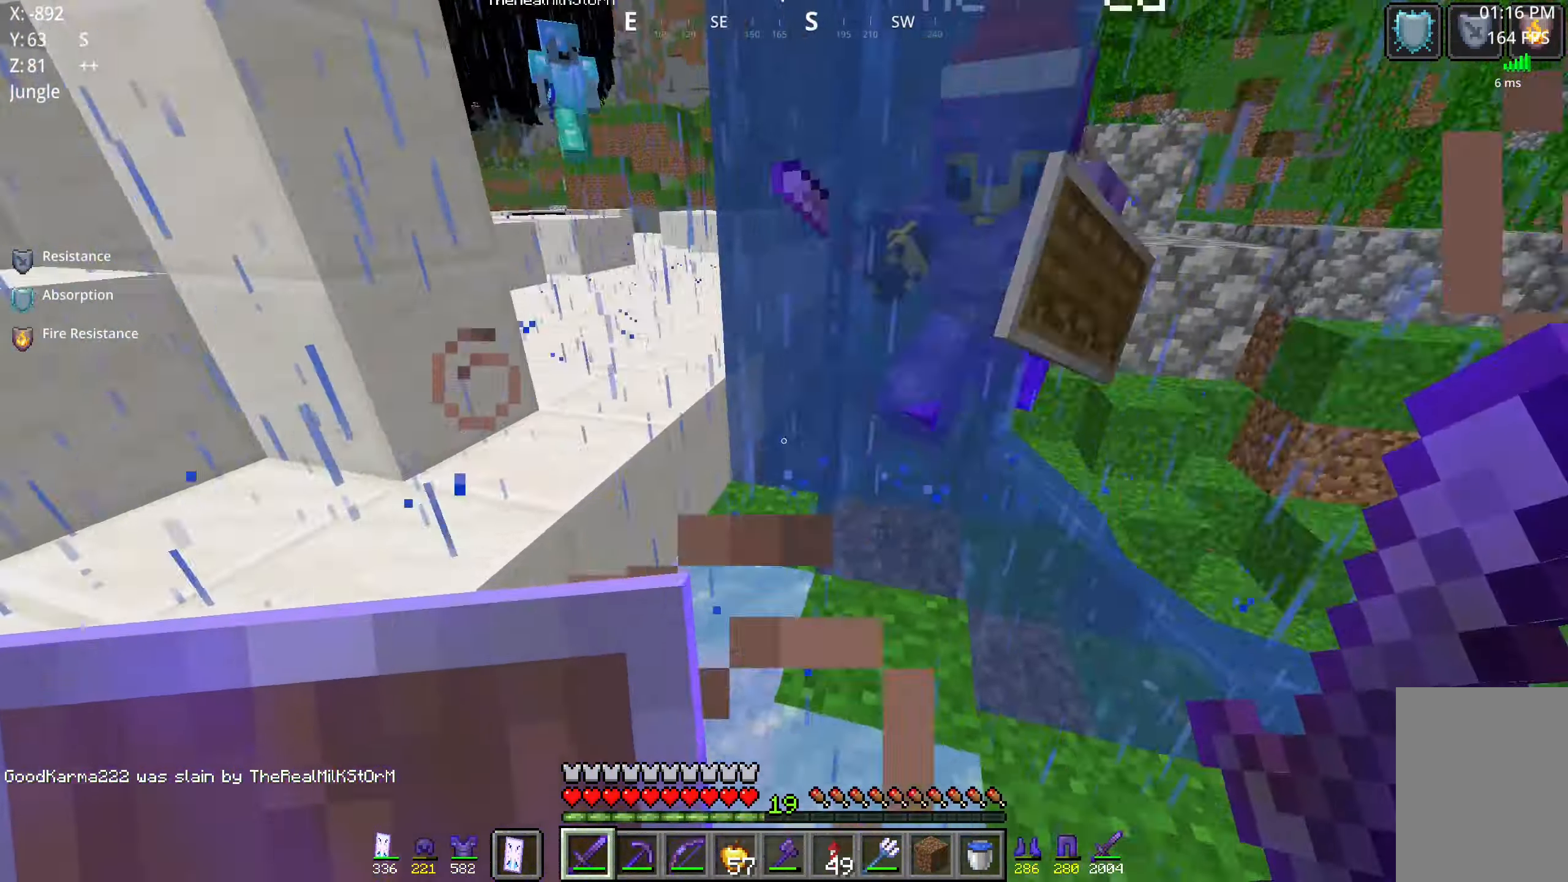
{"keys": ["d", "space", "w"], "mouse": [], "events": [[116, "w", "down"], [150, "mouse_left", "up"], [200, "a", "up"], [200, "d", "down"], [333, "space", "down"]]}
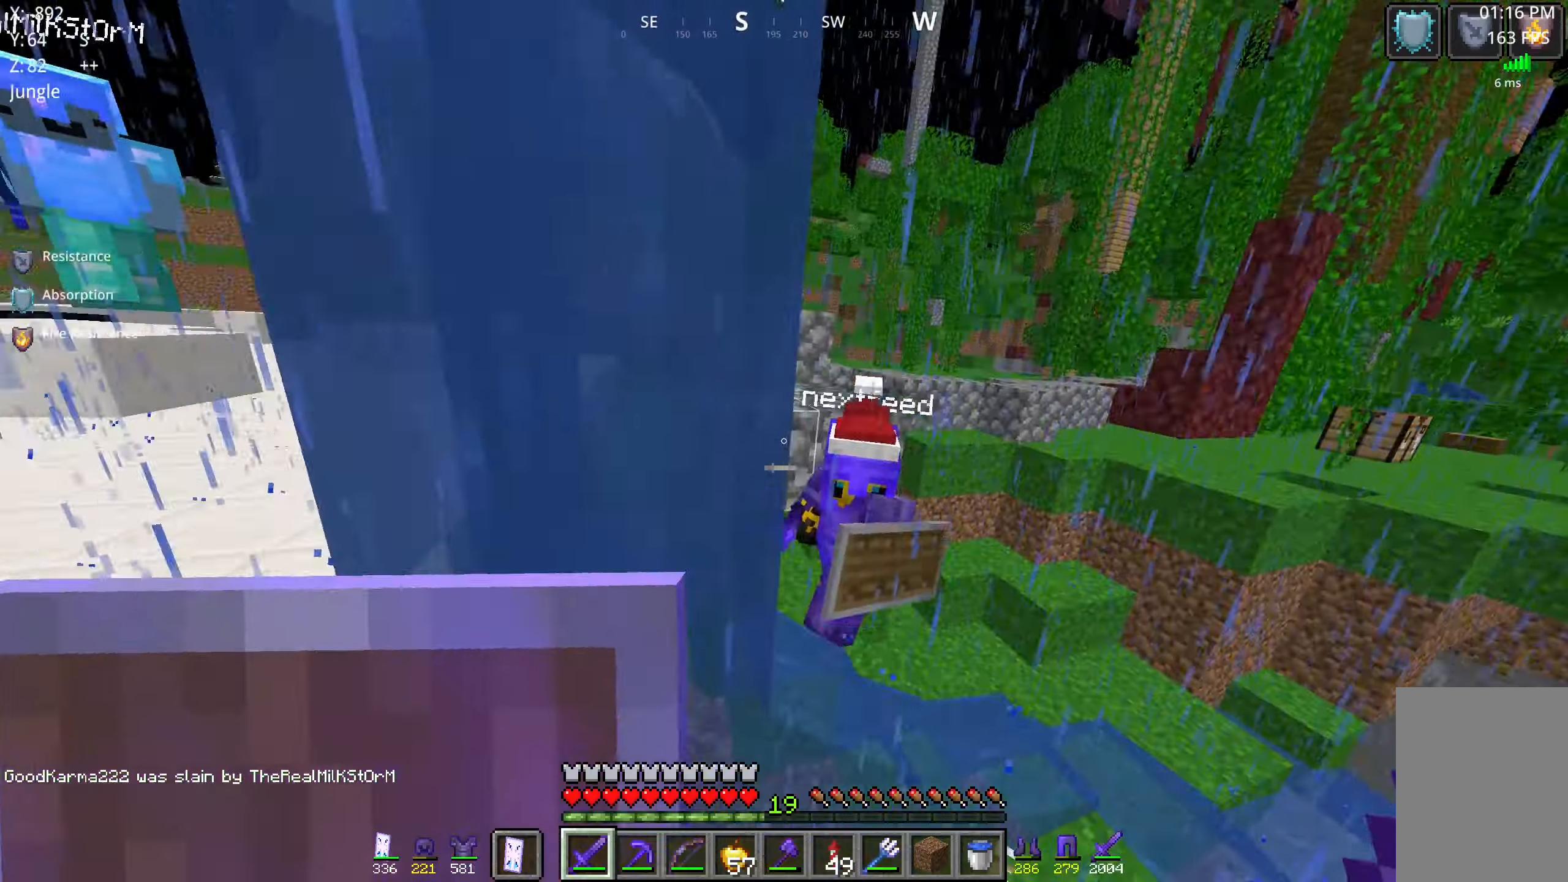
{"keys": ["d"], "mouse": [], "events": [[83, "w", "up"], [100, "space", "up"], [267, "mouse_left", "down"], [417, "mouse_left", "up"]]}
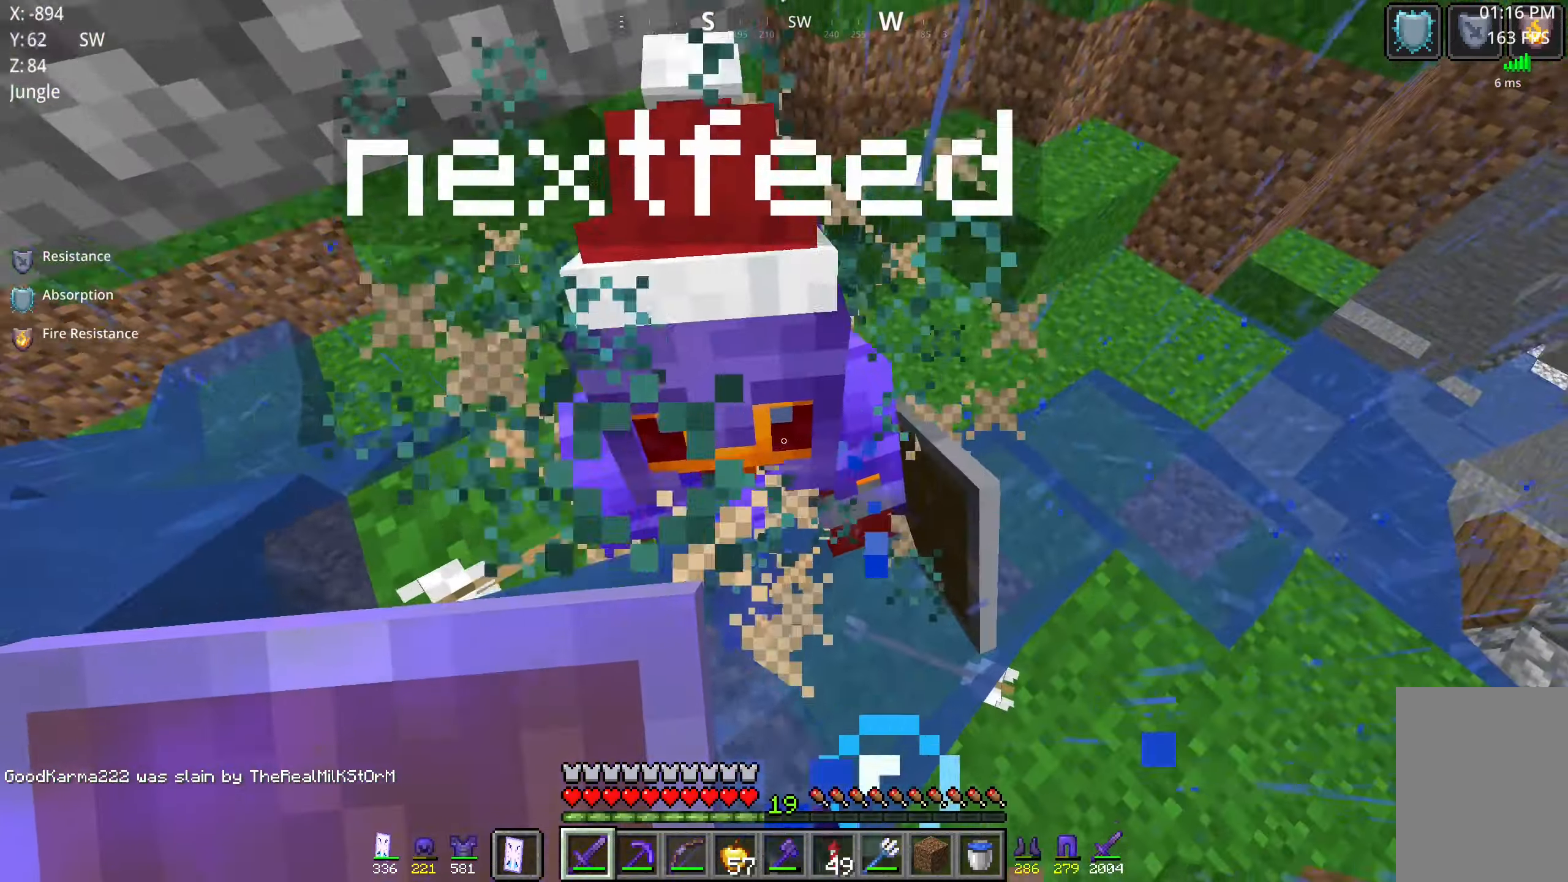
{"keys": ["d"], "mouse": ["left"], "events": [[83, "s", "down"], [233, "a", "down"], [233, "s", "up"], [317, "d", "up"], [433, "a", "up"], [467, "mouse_left", "down"], [500, "d", "down"]]}
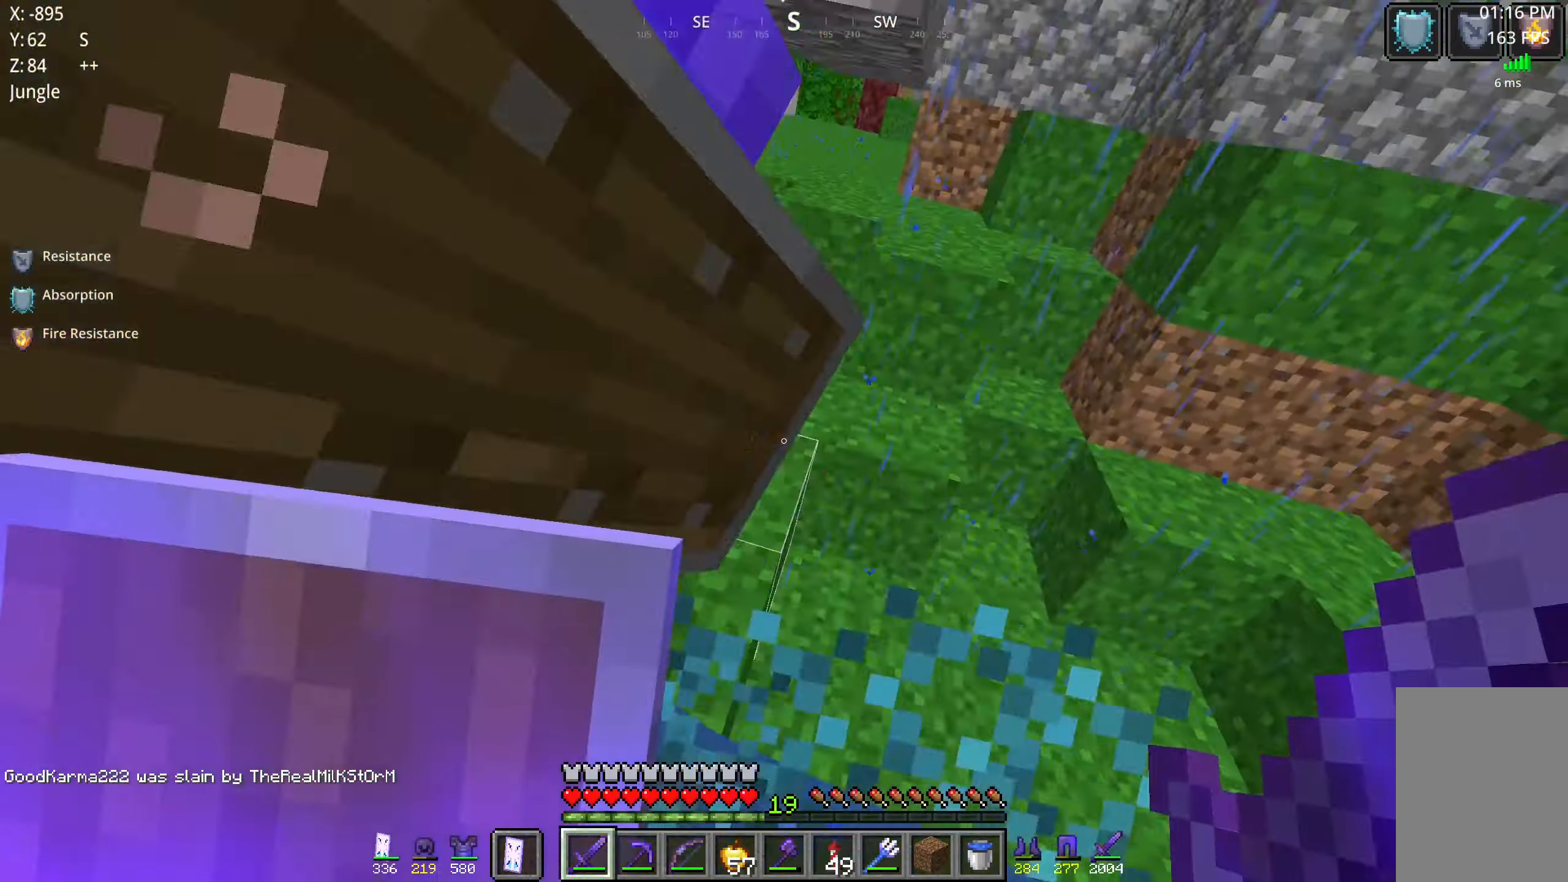
{"keys": ["d", "space", "w"], "mouse": [], "events": [[117, "mouse_left", "up"], [117, "space", "down"], [367, "w", "down"]]}
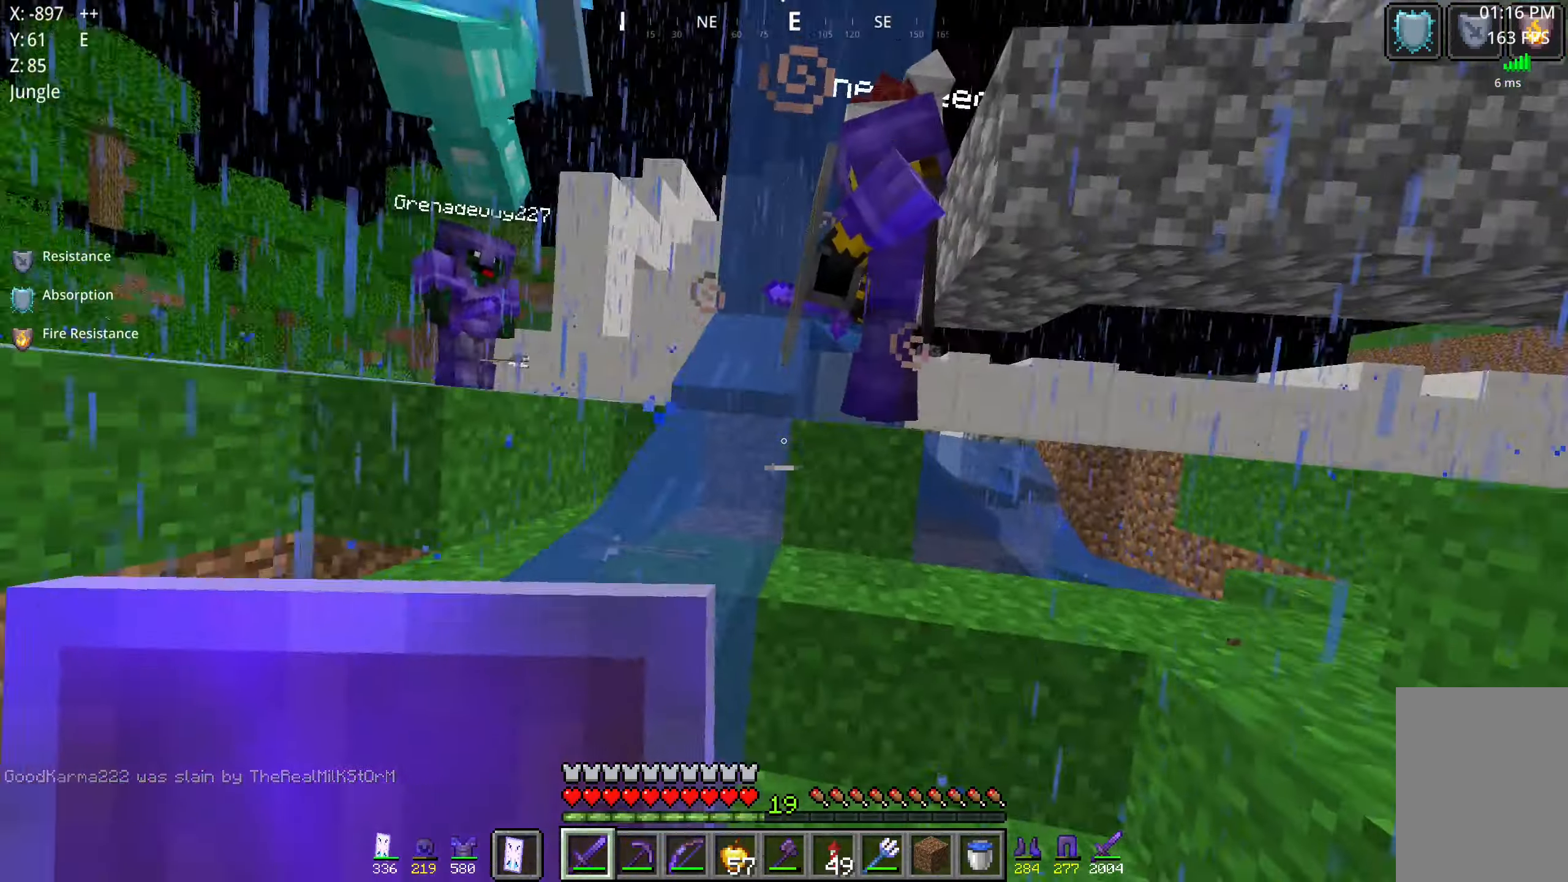
{"keys": ["a"], "mouse": [], "events": [[17, "space", "up"], [433, "a", "down"], [433, "w", "up"], [500, "d", "up"]]}
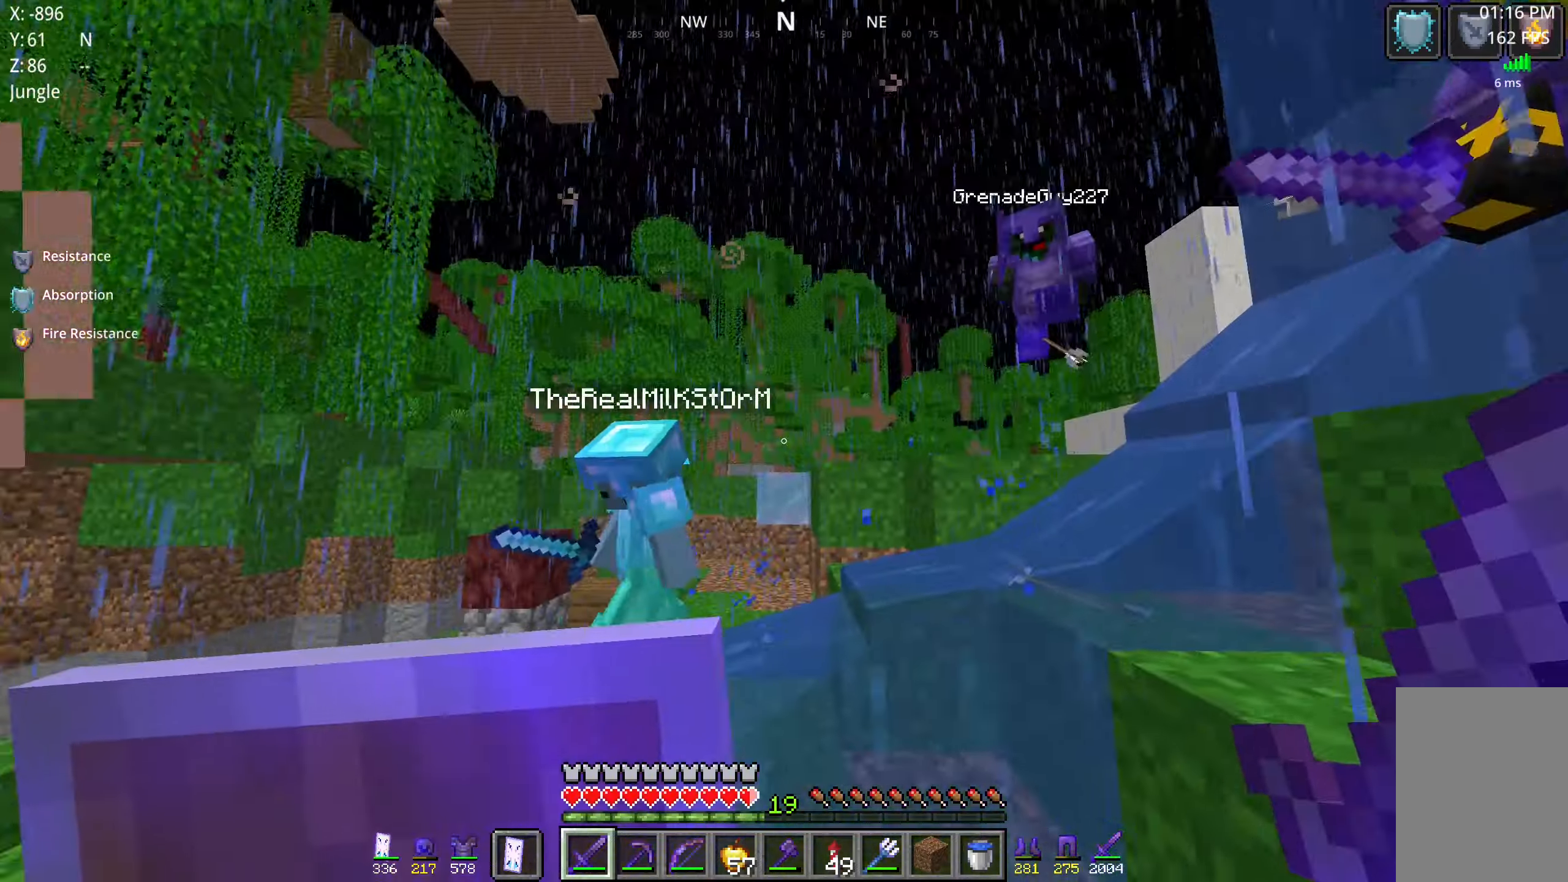
{"keys": ["a", "w"], "mouse": [], "events": [[217, "mouse_left", "down"], [233, "w", "down"], [367, "mouse_left", "up"]]}
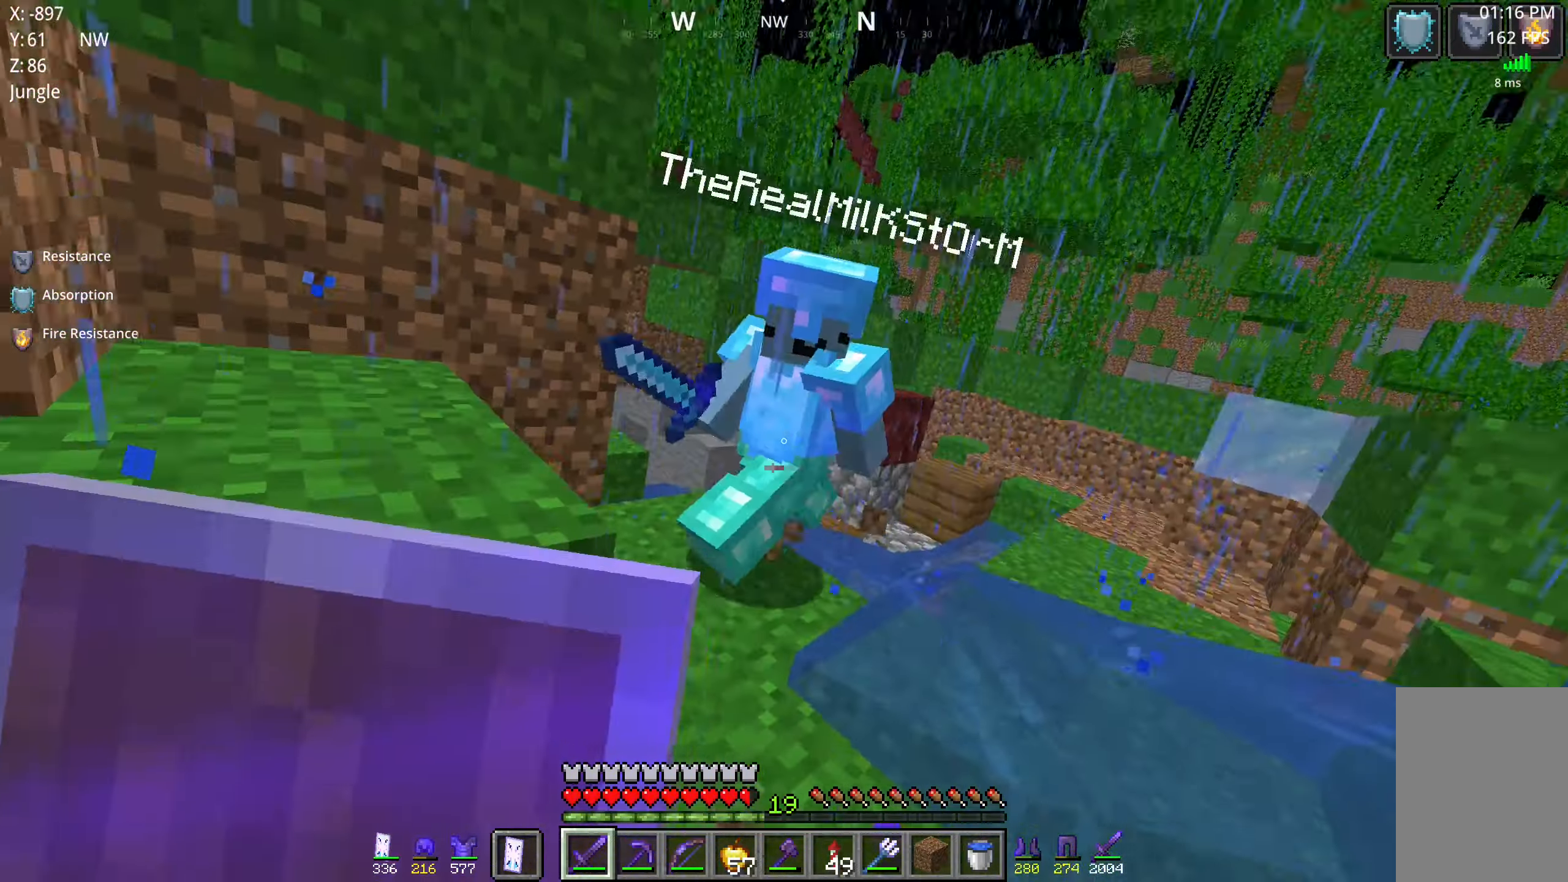
{"keys": ["a", "w"], "mouse": [], "events": [[17, "mouse_left", "down"], [150, "mouse_left", "up"], [250, "space", "down"], [317, "w", "up"], [433, "w", "down"], [500, "space", "up"]]}
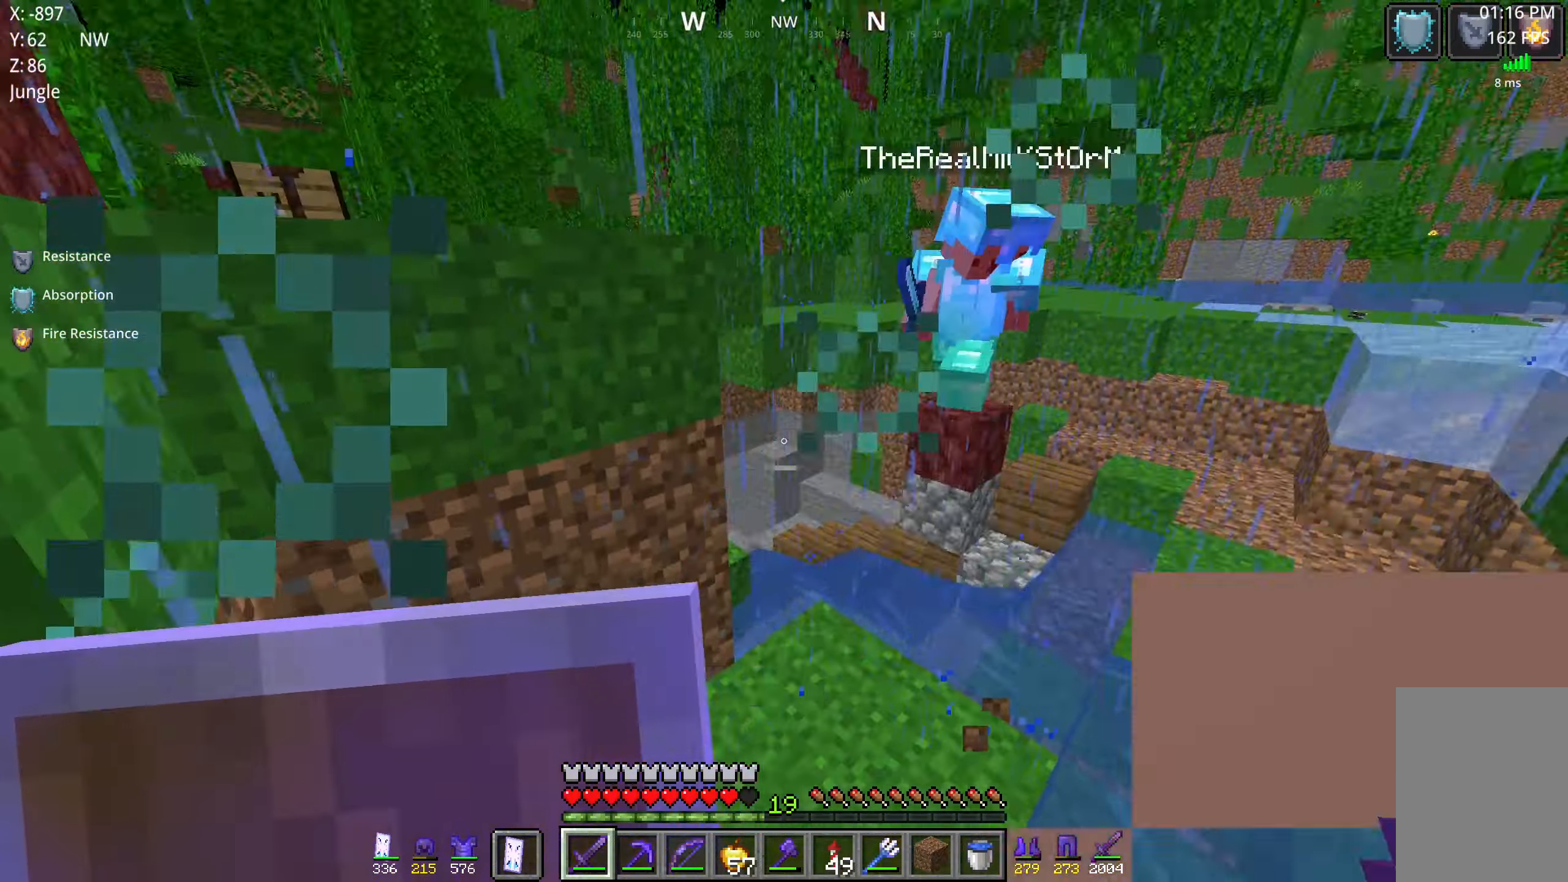
{"keys": ["d"], "mouse": ["left"], "events": [[50, "a", "up"], [450, "d", "down"], [467, "w", "up"], [500, "mouse_left", "down"]]}
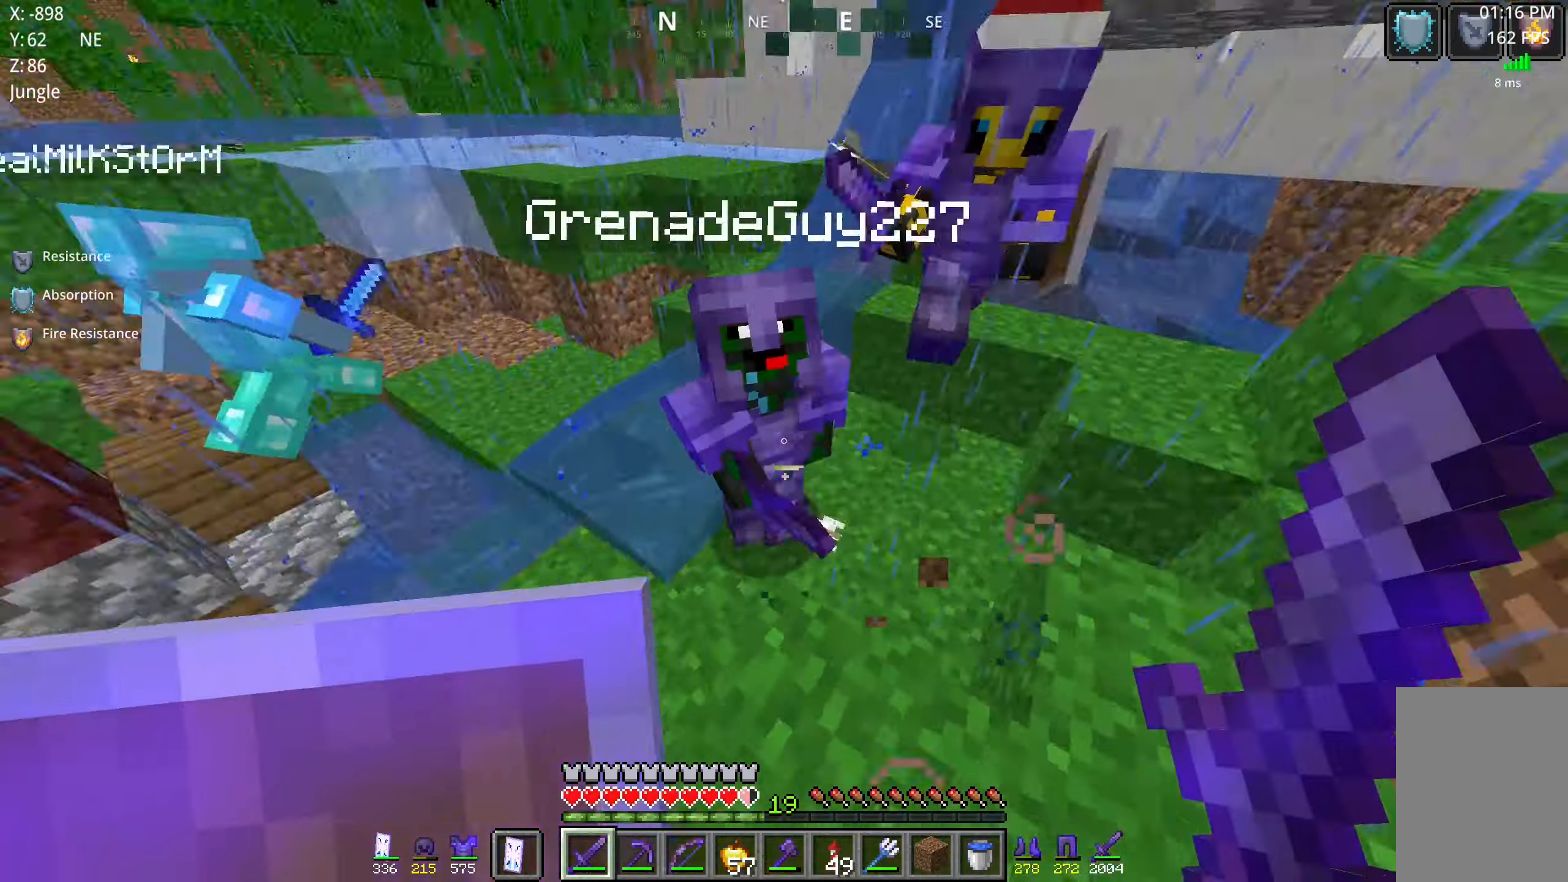
{"keys": ["d", "space"], "mouse": [], "events": [[167, "mouse_left", "up"], [333, "space", "down"]]}
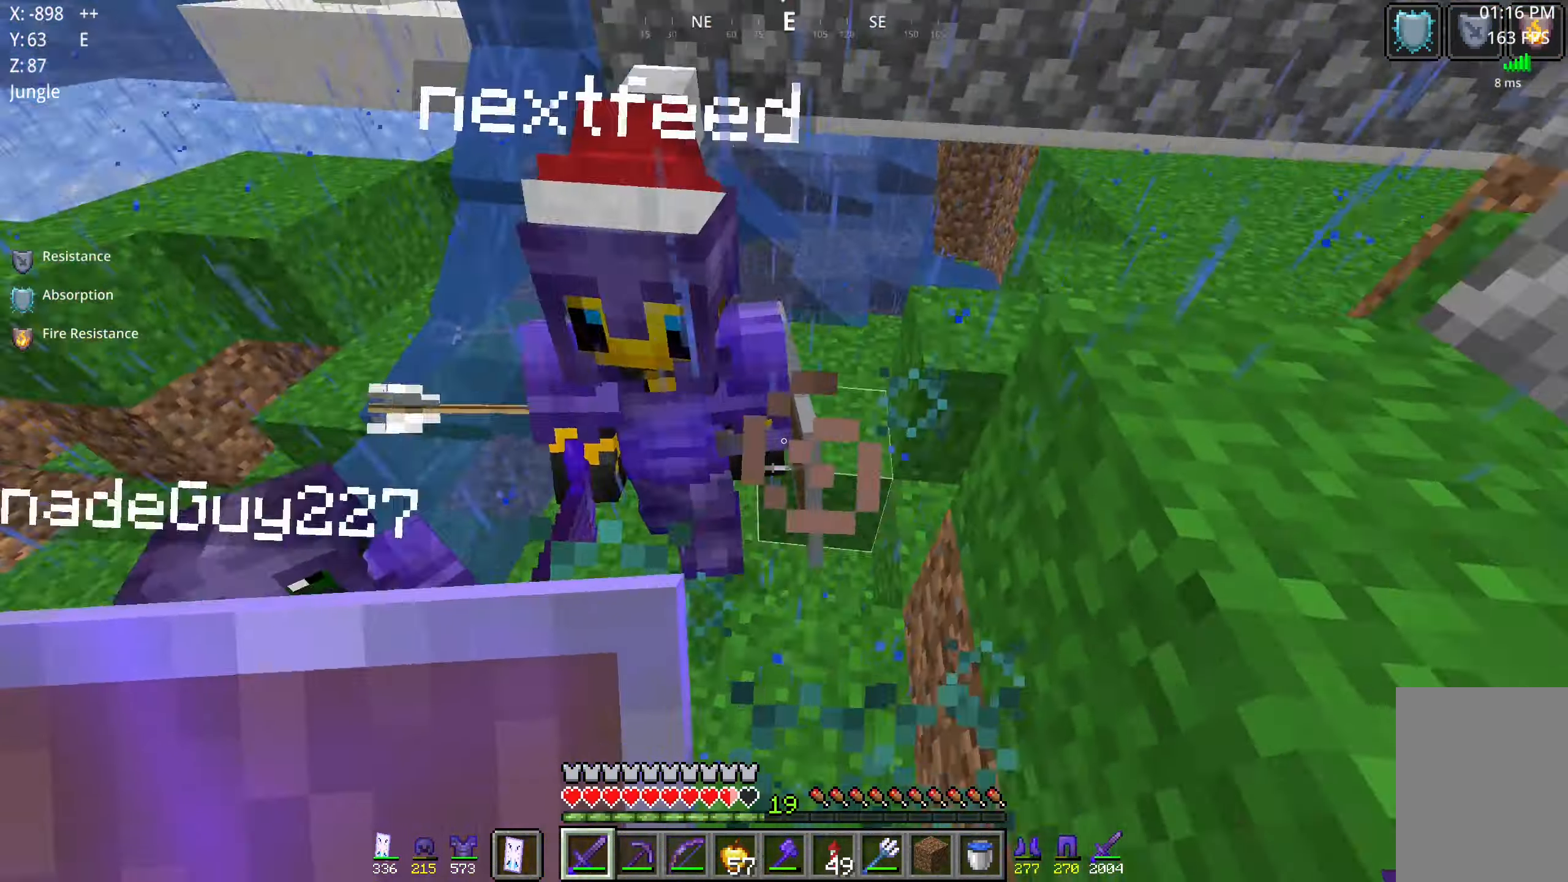
{"keys": ["a", "d"], "mouse": [], "events": [[33, "mouse_left", "down"], [150, "space", "up"], [183, "mouse_left", "up"], [283, "mouse_left", "down"], [450, "mouse_left", "up"], [483, "a", "down"]]}
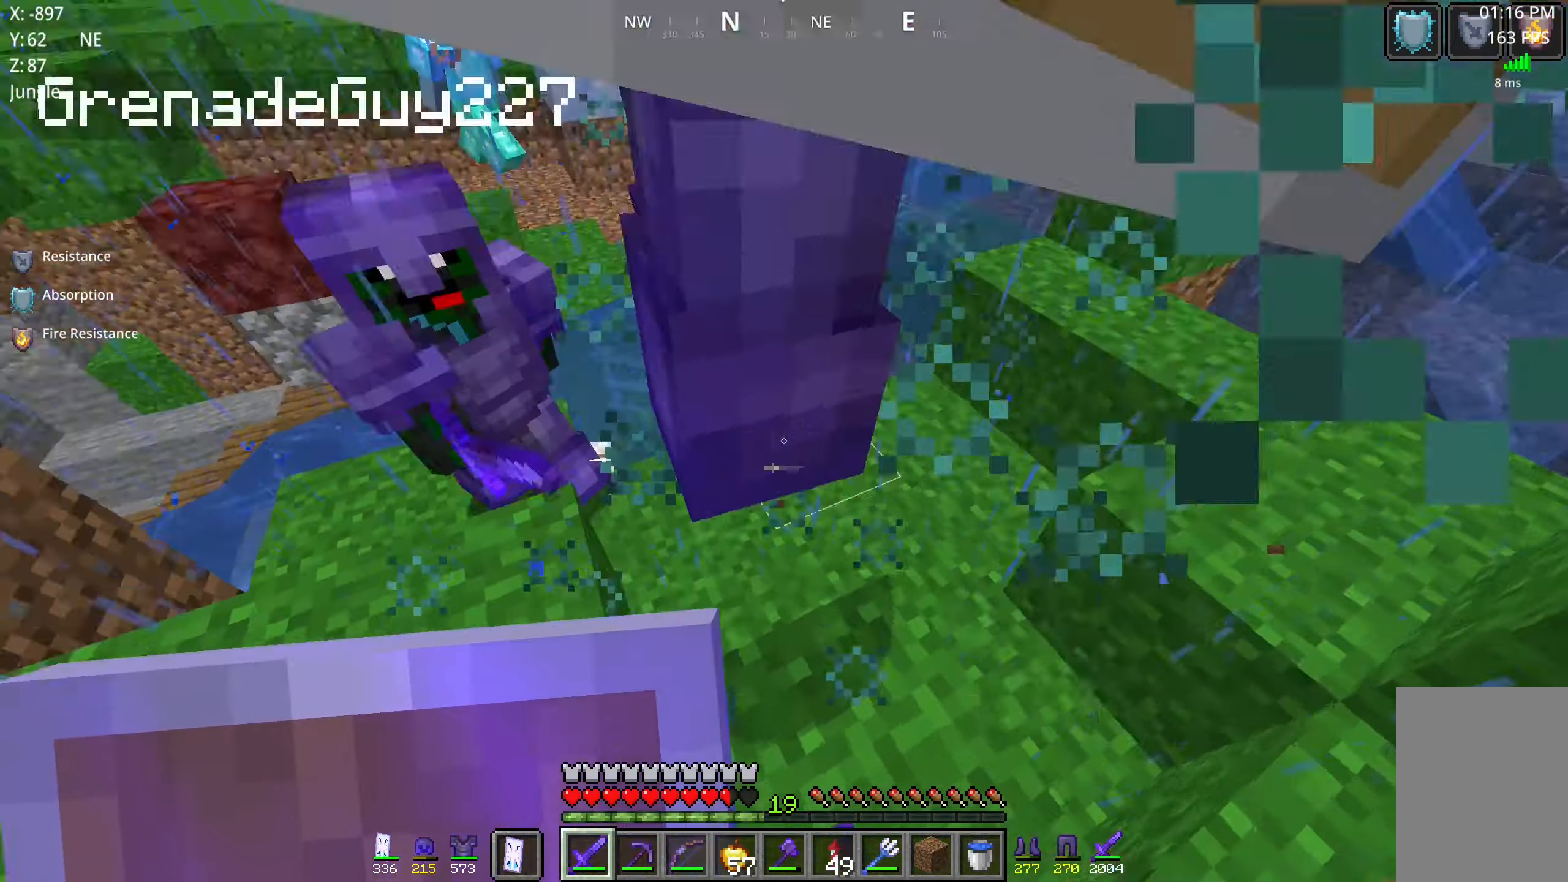
{"keys": ["d"], "mouse": [], "events": [[17, "d", "up"], [50, "space", "down"], [100, "a", "up"], [150, "d", "down"], [200, "w", "down"], [384, "space", "up"], [384, "w", "up"]]}
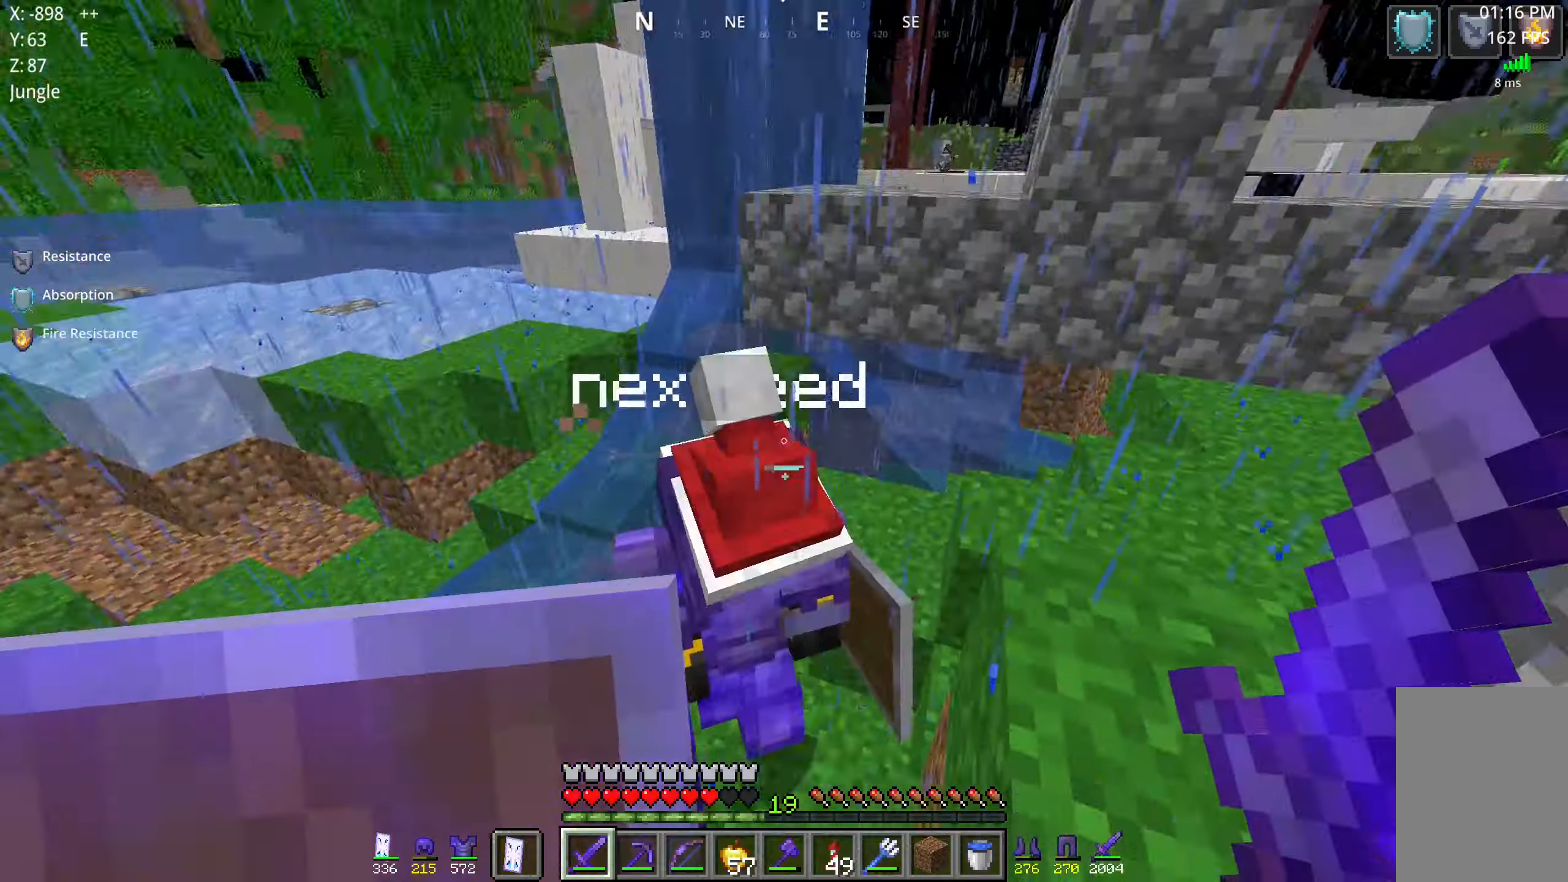
{"keys": ["d", "space", "w"], "mouse": [], "events": [[17, "mouse_left", "down"], [117, "a", "down"], [134, "d", "up"], [167, "mouse_left", "up"], [284, "space", "down"], [350, "d", "down"], [367, "a", "up"], [467, "w", "down"]]}
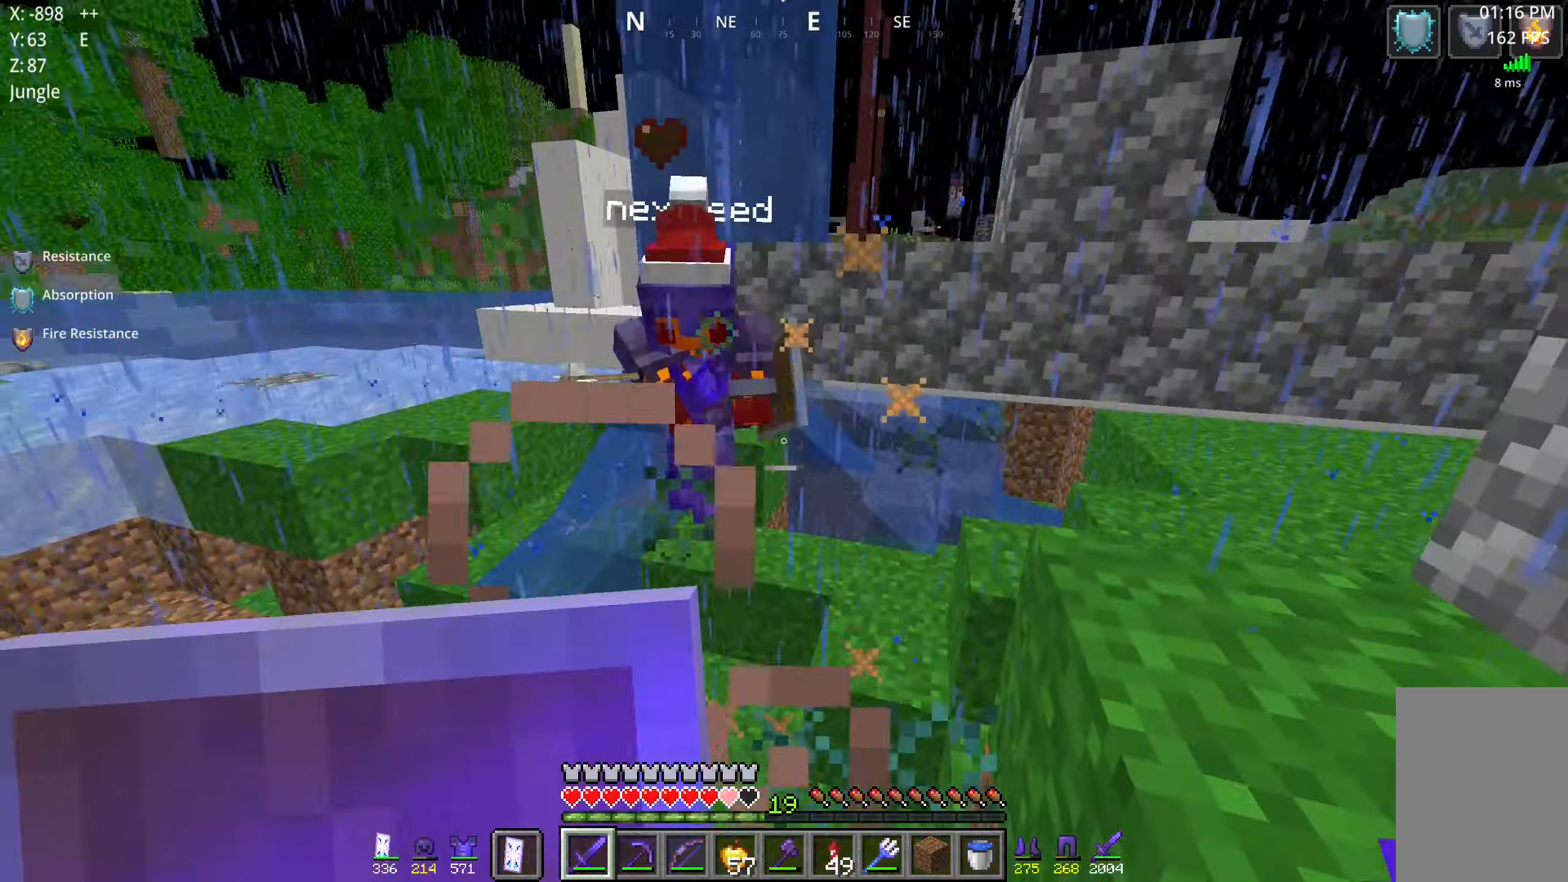
{"keys": ["d", "w"], "mouse": ["left"], "events": [[34, "a", "down"], [50, "space", "up"], [67, "d", "up"], [150, "a", "up"], [350, "mouse_left", "down"], [450, "d", "down"]]}
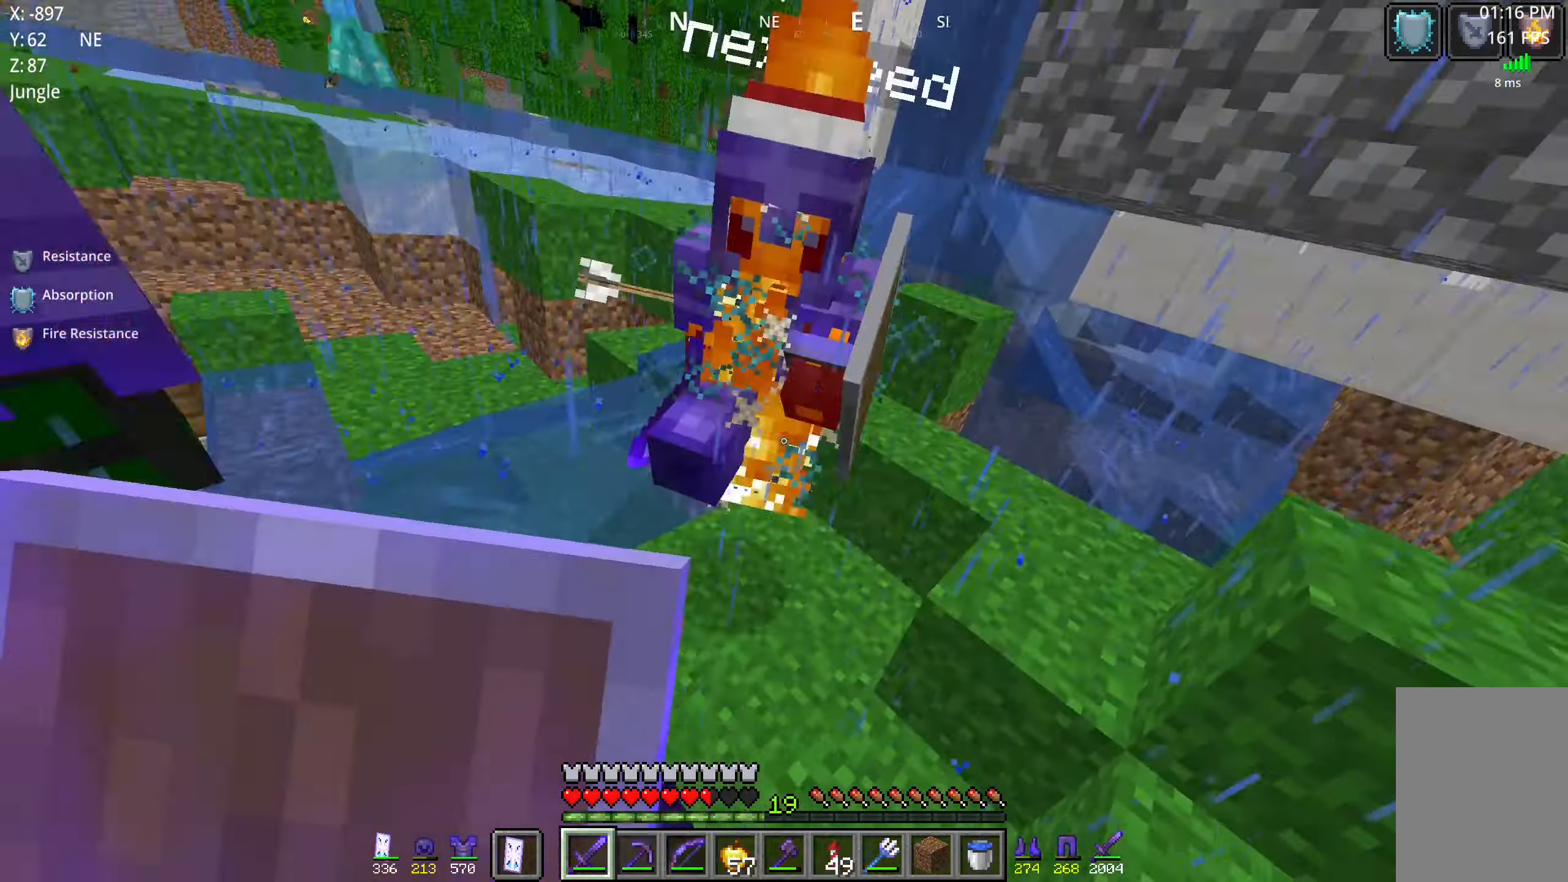
{"keys": ["w"], "mouse": [], "events": [[17, "mouse_left", "up"], [34, "space", "down"], [134, "w", "up"], [217, "a", "down"], [217, "w", "down"], [234, "d", "up"], [317, "a", "up"], [317, "space", "up"]]}
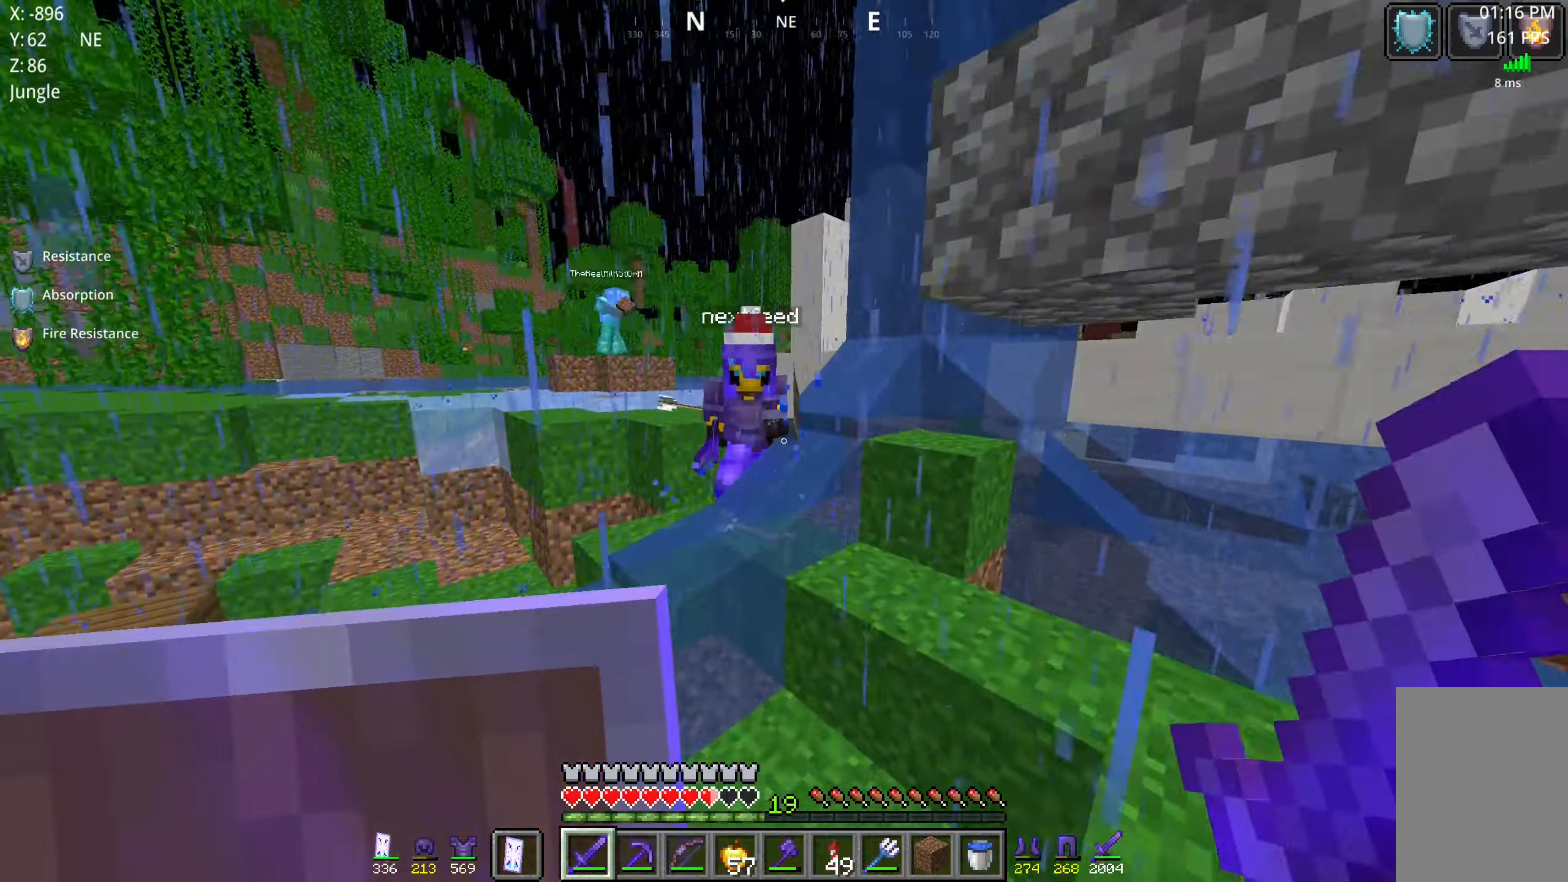
{"keys": ["w"], "mouse": ["left"], "events": [[100, "a", "down"], [184, "a", "up"], [450, "mouse_left", "down"]]}
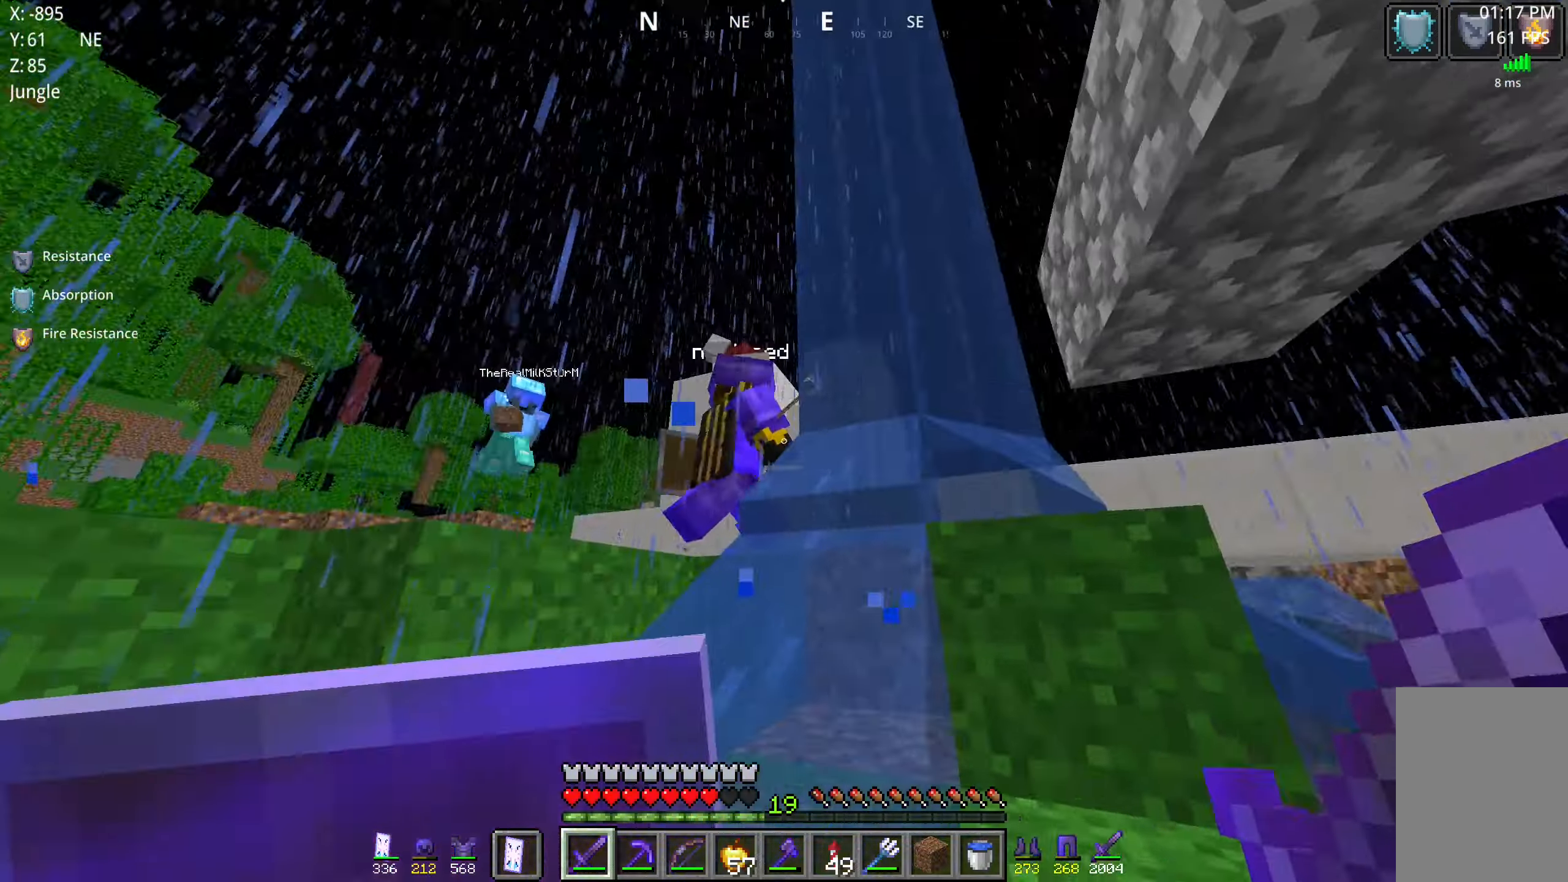
{"keys": ["space", "w"], "mouse": [], "events": [[34, "space", "down"], [134, "mouse_left", "up"]]}
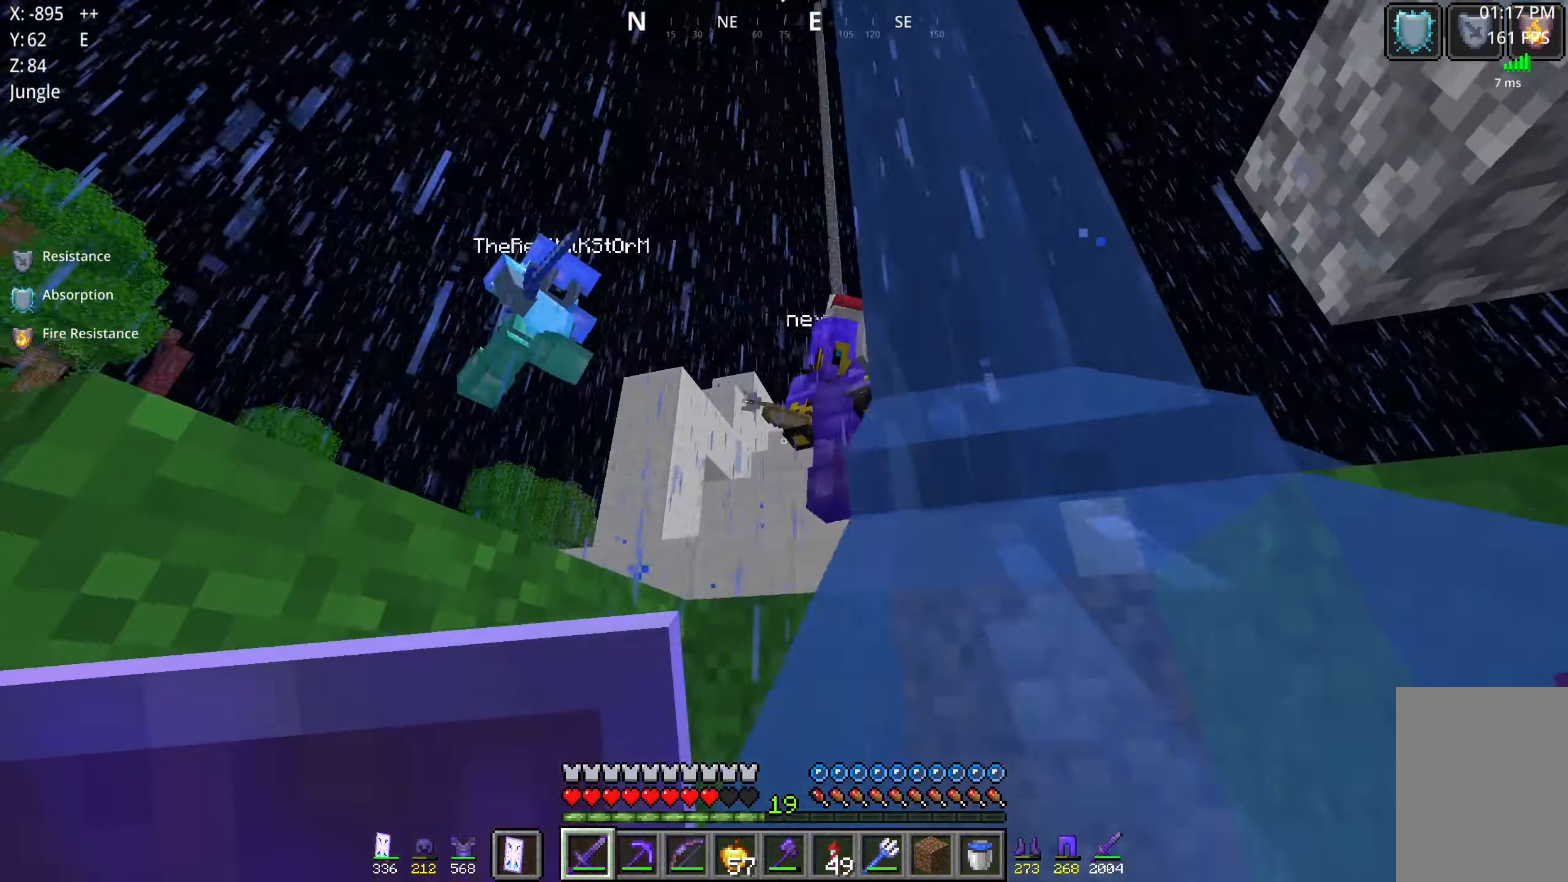
{"keys": ["a", "space", "w"], "mouse": ["left"], "events": [[384, "mouse_left", "down"], [500, "a", "down"]]}
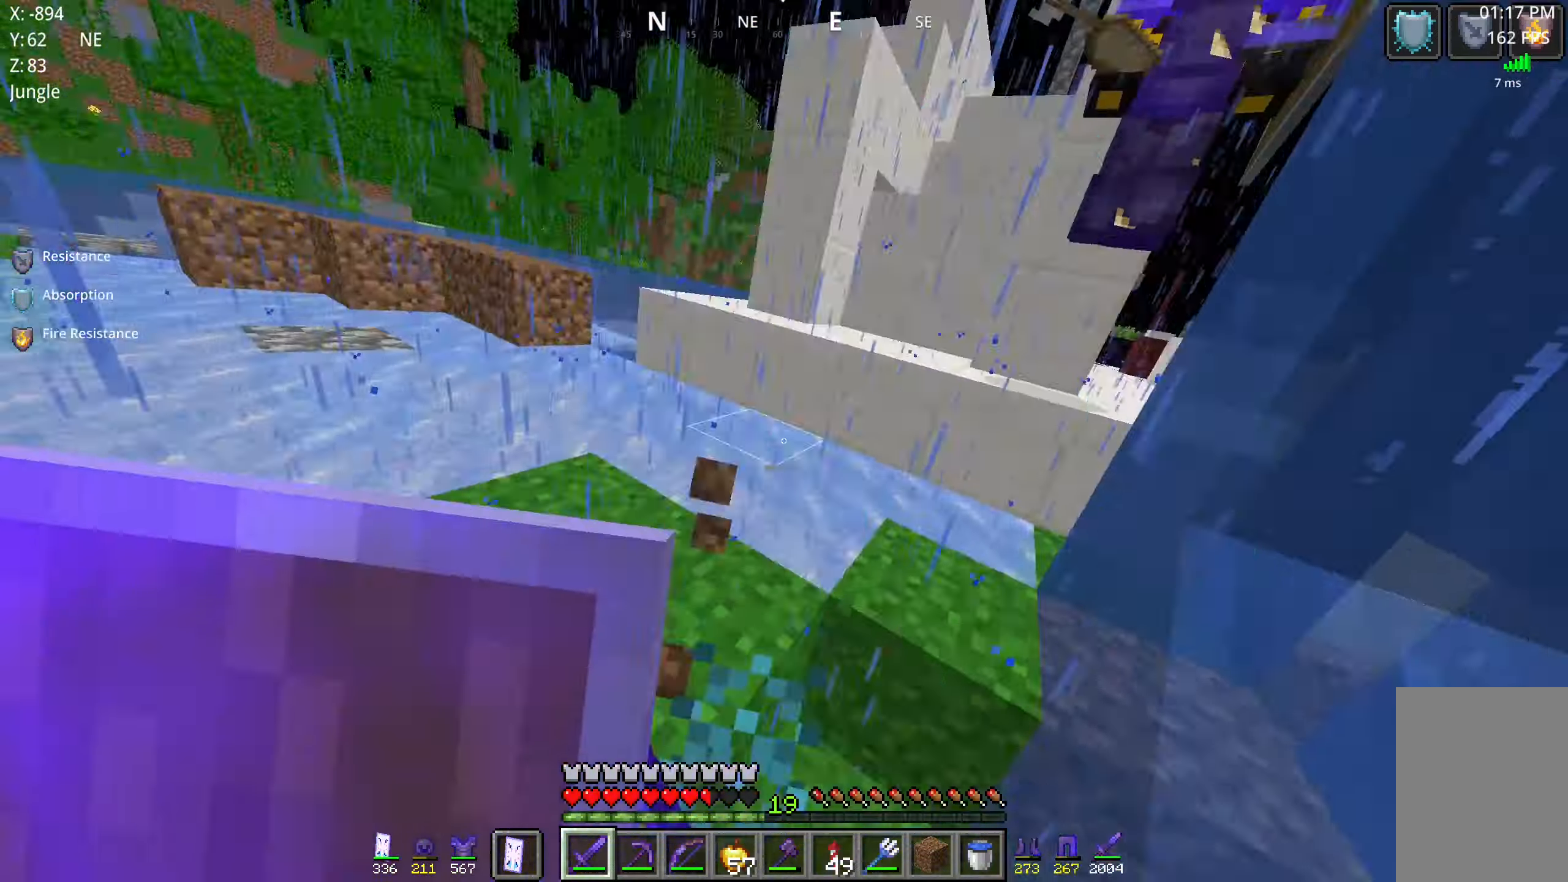
{"keys": ["a", "space", "w"], "mouse": [], "events": [[34, "mouse_left", "up"], [200, "mouse_left", "down"], [250, "w", "up"], [267, "mouse_left", "up"], [300, "w", "down"]]}
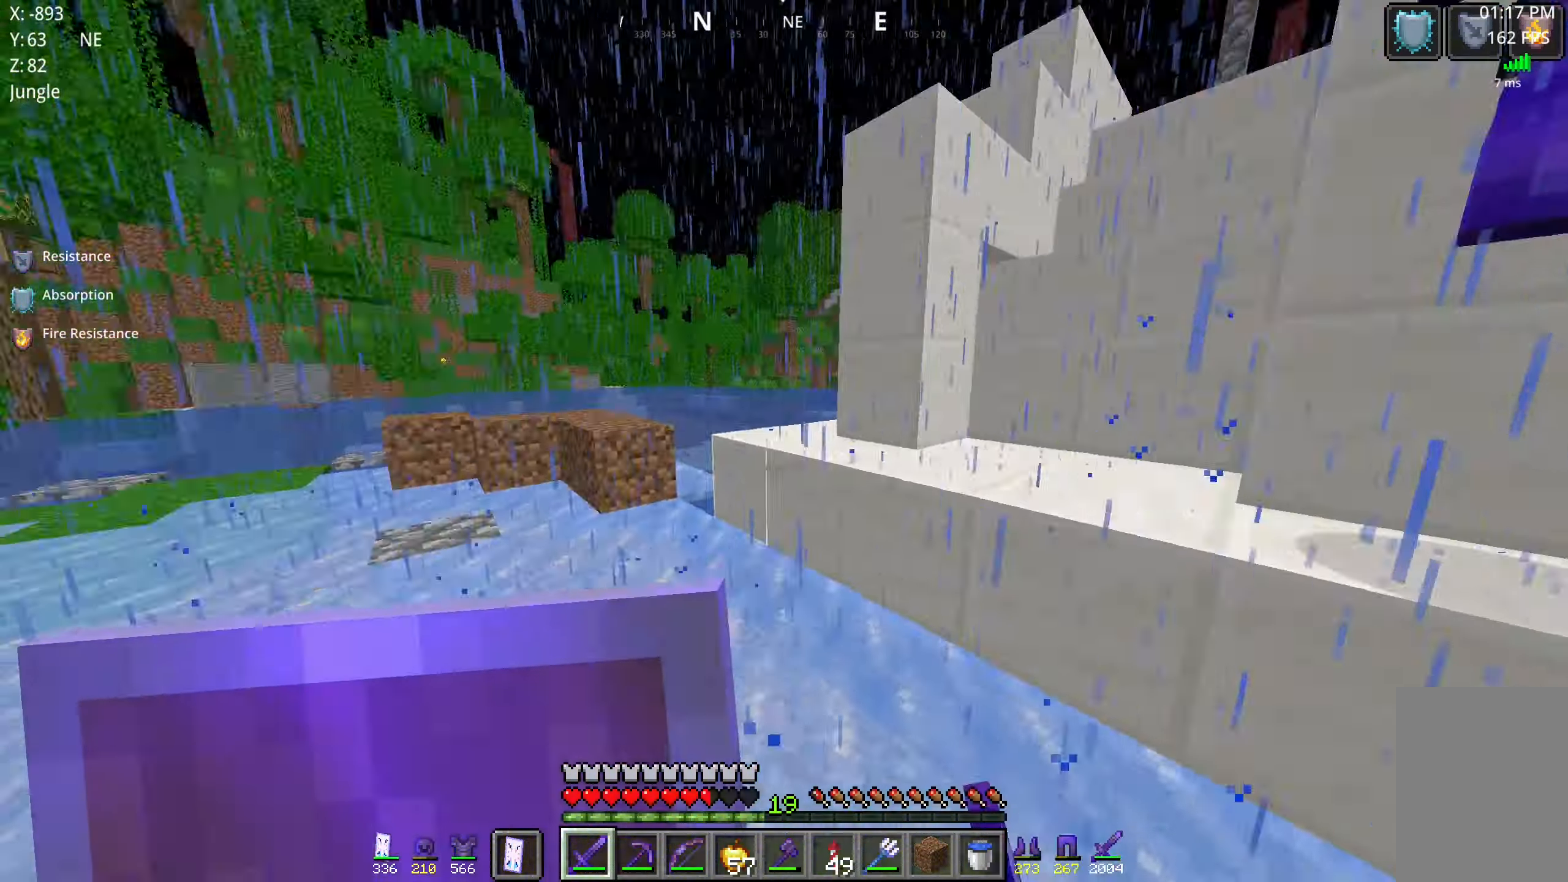
{"keys": ["space", "w"], "mouse": [], "events": [[100, "space", "up"], [184, "a", "up"], [434, "space", "down"]]}
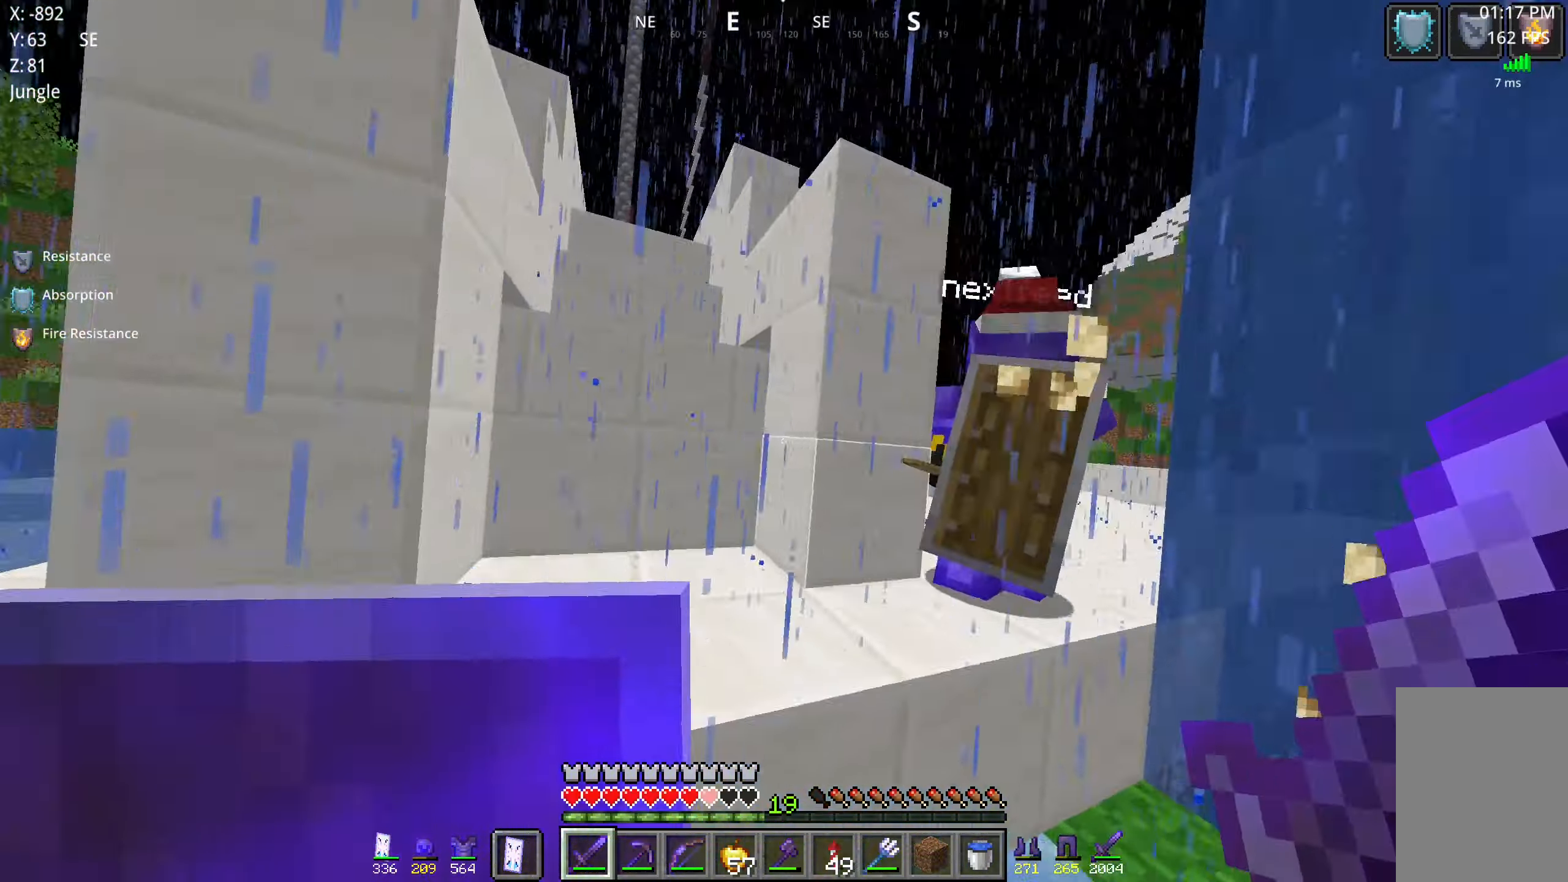
{"keys": ["a", "space", "w"], "mouse": [], "events": [[150, "mouse_left", "down"], [317, "mouse_left", "up"], [417, "a", "down"]]}
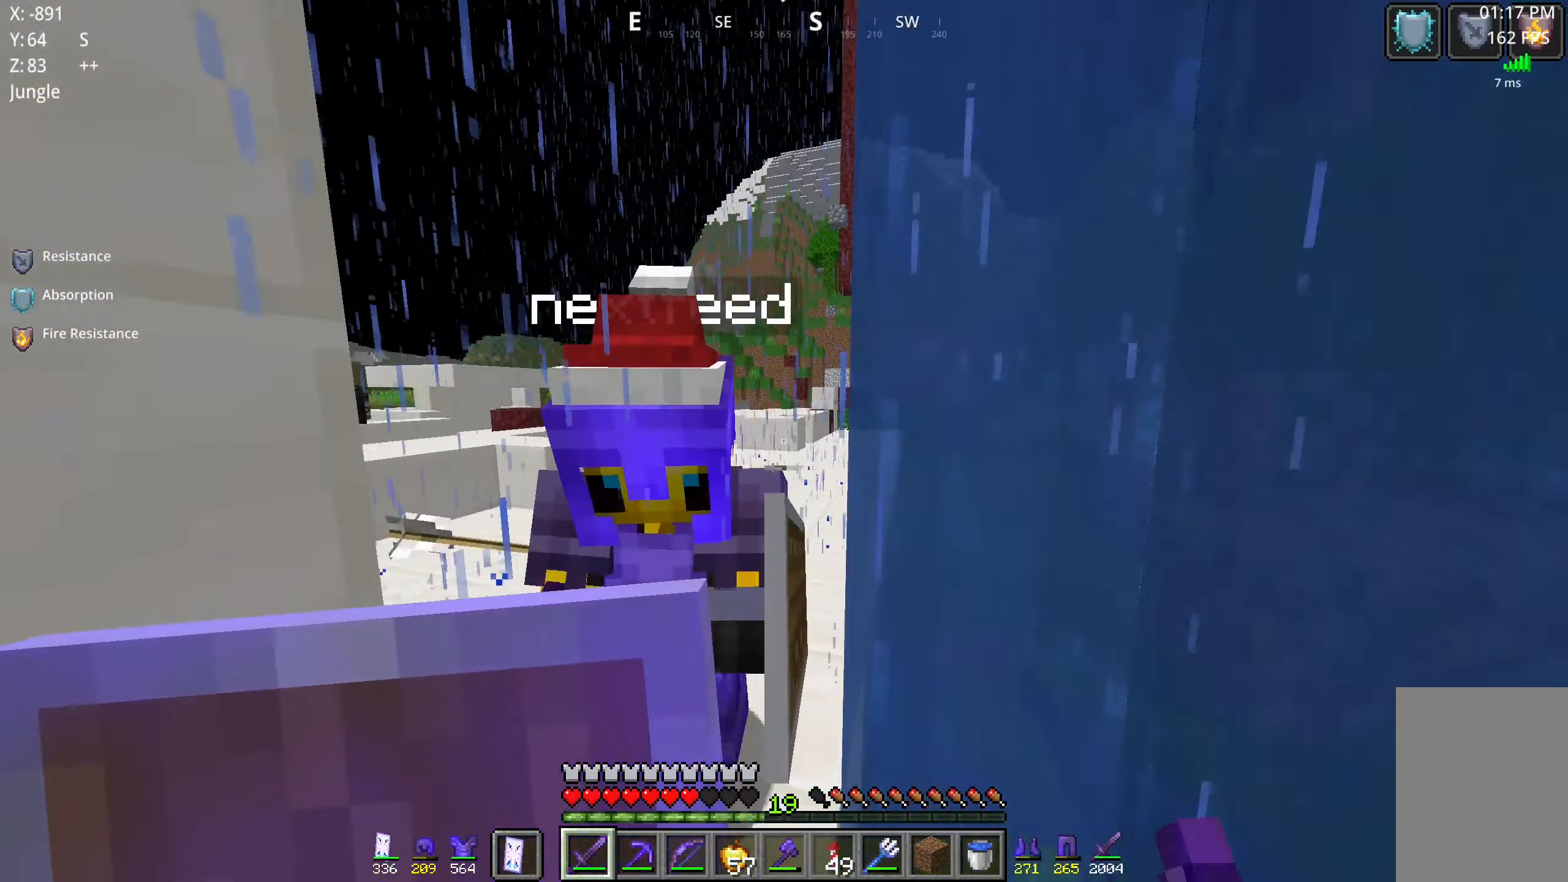
{"keys": ["a", "space", "w"], "mouse": [], "events": [[34, "space", "up"], [67, "mouse_left", "down"], [67, "w", "up"], [117, "w", "down"], [217, "a", "up"], [250, "mouse_left", "up"], [267, "space", "down"], [300, "a", "down"]]}